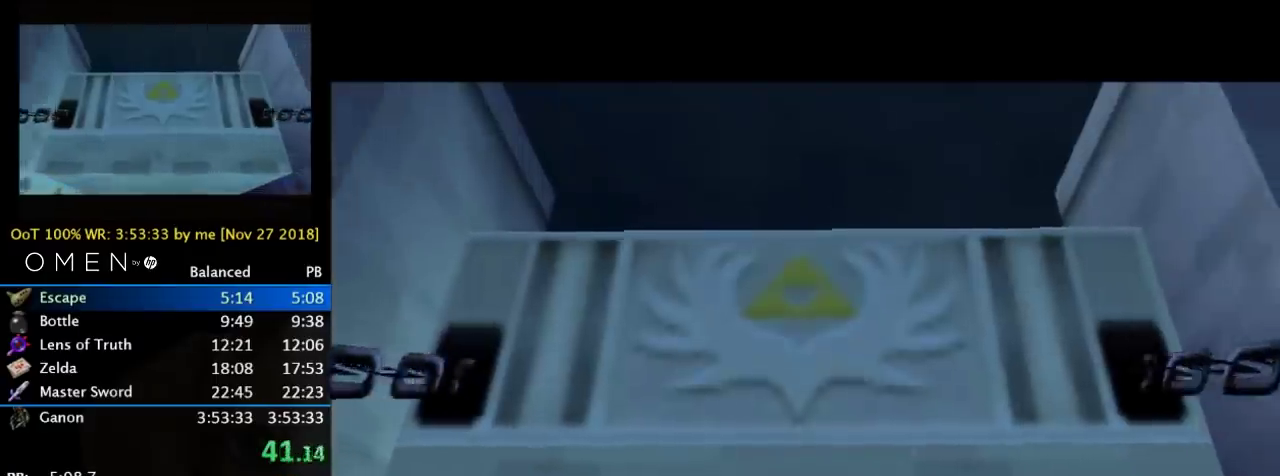
Gameplay with a controller (Nintendo layout); each line is a JSON object with the inputs held at the frame after it. "events" lists button and stick changes between this image and that frame as [ms after this image, input, new state], when the widget could be followed in between. Not read: DPAD_LEFT DPAD_UP L3 R3.
{"buttons": ["A", "C_DOWN", "C_RIGHT"], "left_stick": "left", "events": [[100, "left_stick", "left"], [167, "A", "down"], [167, "C_DOWN", "down"], [167, "C_RIGHT", "down"], [233, "A", "up"], [233, "C_DOWN", "up"], [233, "C_RIGHT", "up"], [467, "A", "down"], [467, "C_DOWN", "down"], [467, "C_RIGHT", "down"]]}
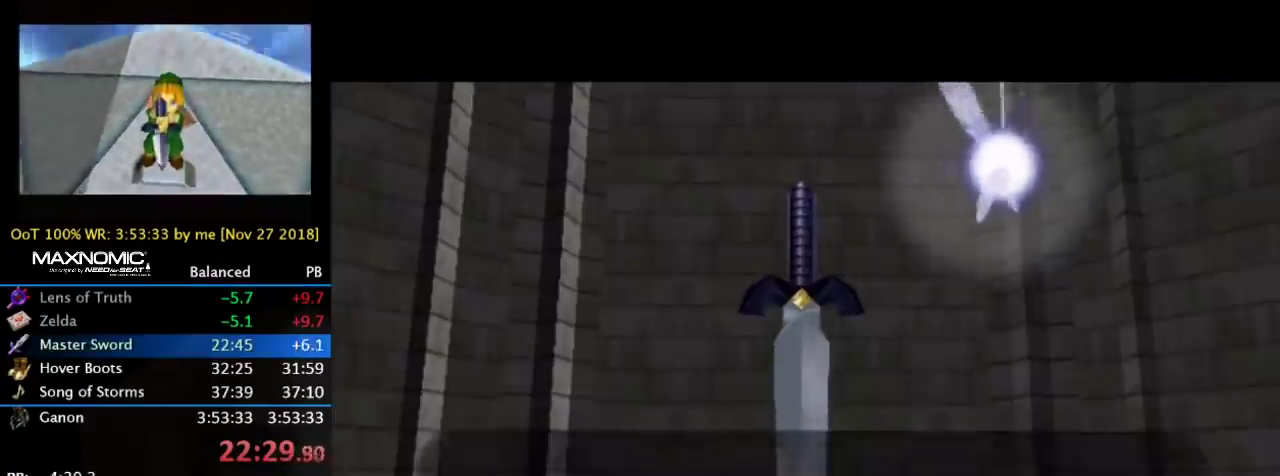
{"buttons": [], "left_stick": "left", "events": [[33, "A", "up"], [33, "C_DOWN", "up"], [33, "C_RIGHT", "up"], [133, "C_DOWN", "down"], [200, "C_DOWN", "up"], [433, "A", "down"], [433, "C_DOWN", "down"], [433, "C_RIGHT", "down"], [500, "A", "up"], [500, "C_DOWN", "up"], [500, "C_RIGHT", "up"]]}
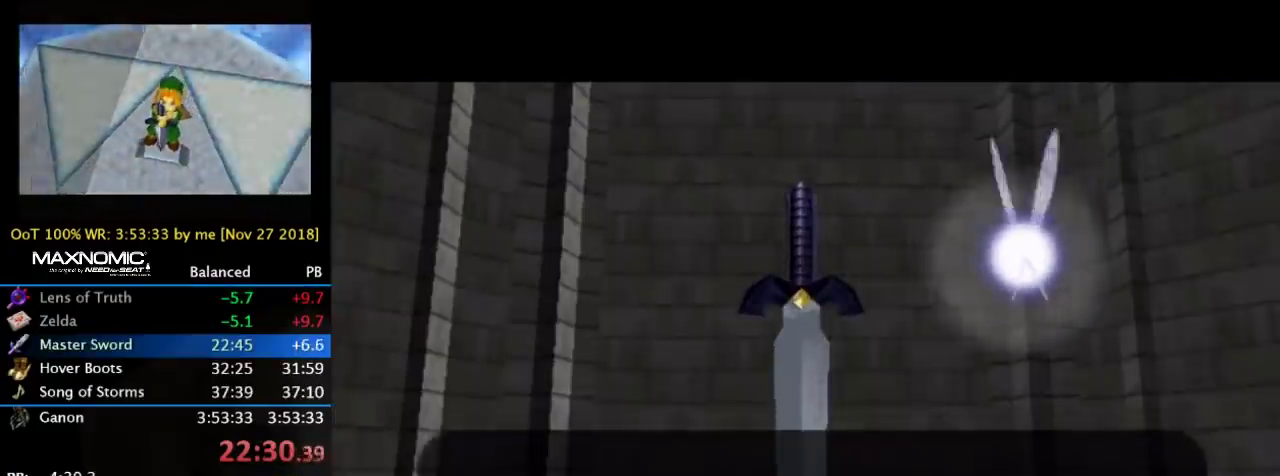
{"buttons": ["A", "C_RIGHT"], "left_stick": "left", "events": [[67, "C_DOWN", "down"], [100, "A", "down"], [100, "C_RIGHT", "down"], [167, "A", "up"], [167, "C_DOWN", "up"], [167, "C_RIGHT", "up"], [233, "A", "down"], [233, "C_DOWN", "down"], [233, "C_RIGHT", "down"], [300, "A", "up"], [300, "C_DOWN", "up"], [300, "C_RIGHT", "up"], [367, "A", "down"], [367, "C_RIGHT", "down"], [433, "A", "up"], [433, "C_RIGHT", "up"], [500, "A", "down"], [500, "C_RIGHT", "down"]]}
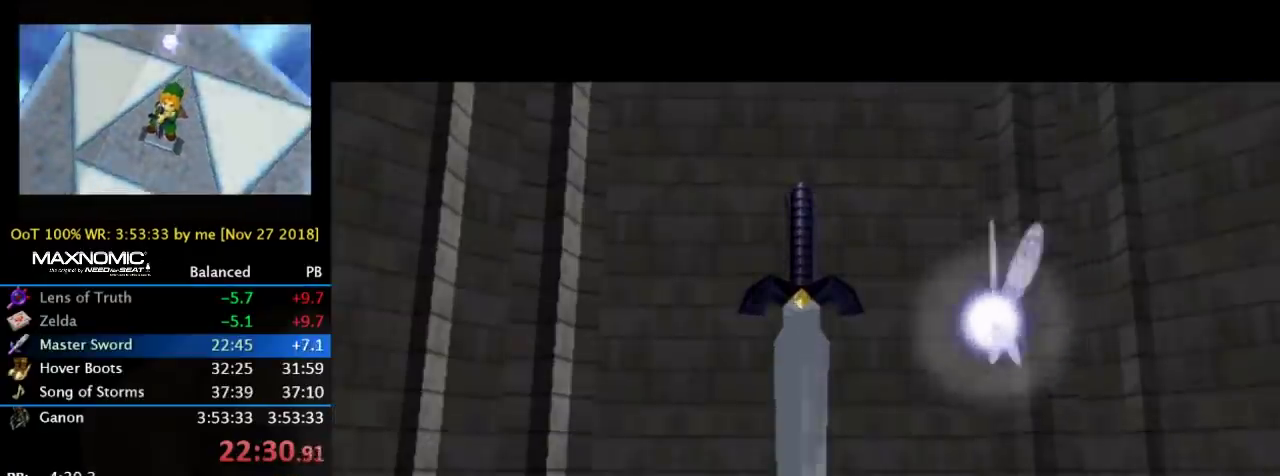
{"buttons": [], "left_stick": "left", "events": [[67, "A", "up"], [67, "C_RIGHT", "up"], [167, "A", "down"], [167, "C_RIGHT", "down"], [233, "A", "up"], [233, "C_RIGHT", "up"]]}
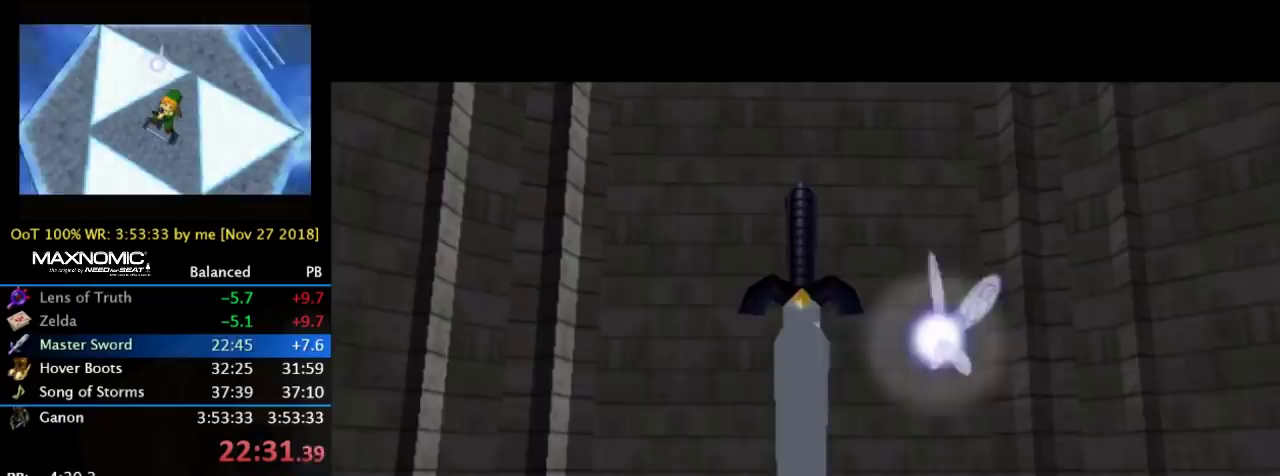
{"buttons": [], "left_stick": "left", "events": [[267, "A", "down"], [267, "C_RIGHT", "down"], [333, "A", "up"], [333, "C_RIGHT", "up"]]}
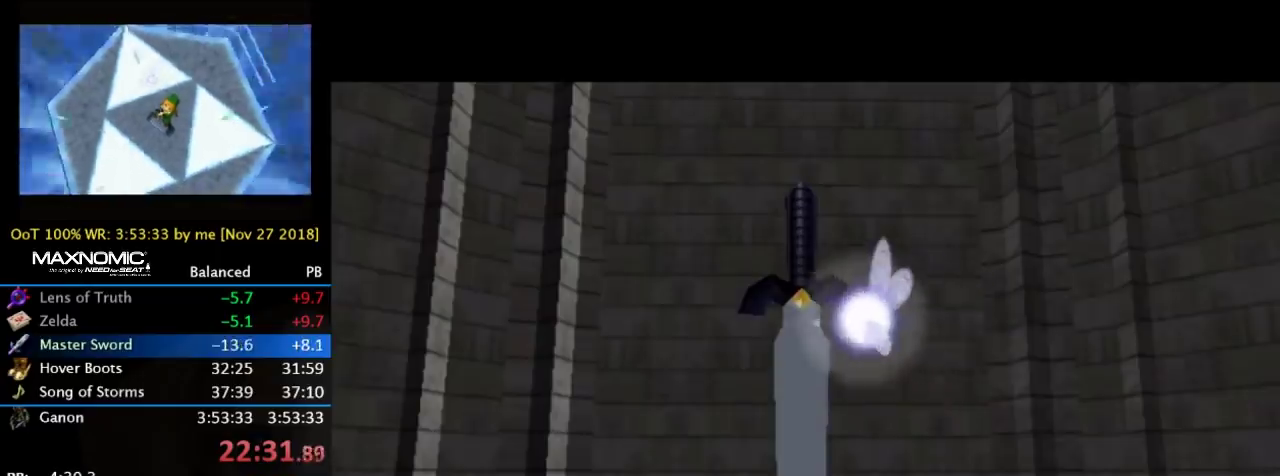
{"buttons": [], "left_stick": "left", "events": [[67, "A", "down"], [67, "C_RIGHT", "down"], [133, "A", "up"], [133, "C_RIGHT", "up"], [233, "A", "down"], [233, "C_RIGHT", "down"], [300, "A", "up"], [300, "C_RIGHT", "up"], [367, "A", "down"], [367, "C_RIGHT", "down"], [467, "A", "up"], [467, "C_RIGHT", "up"]]}
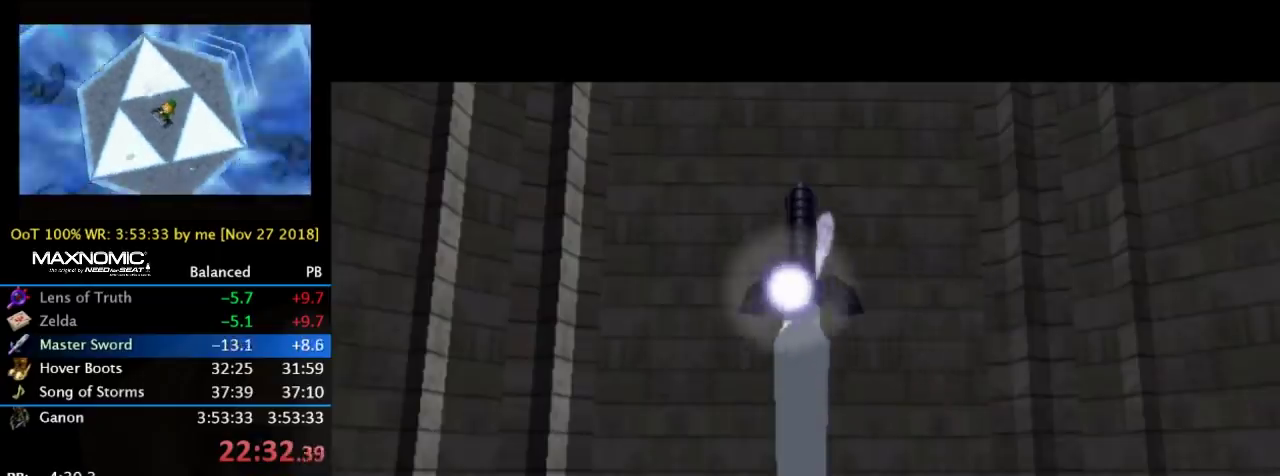
{"buttons": ["A", "C_RIGHT"], "left_stick": "left", "events": [[33, "A", "down"], [33, "C_RIGHT", "down"], [100, "A", "up"], [100, "C_RIGHT", "up"], [200, "A", "down"], [200, "C_RIGHT", "down"], [267, "A", "up"], [267, "C_RIGHT", "up"], [333, "A", "down"], [333, "C_RIGHT", "down"], [400, "A", "up"], [400, "C_RIGHT", "up"], [500, "A", "down"], [500, "C_RIGHT", "down"]]}
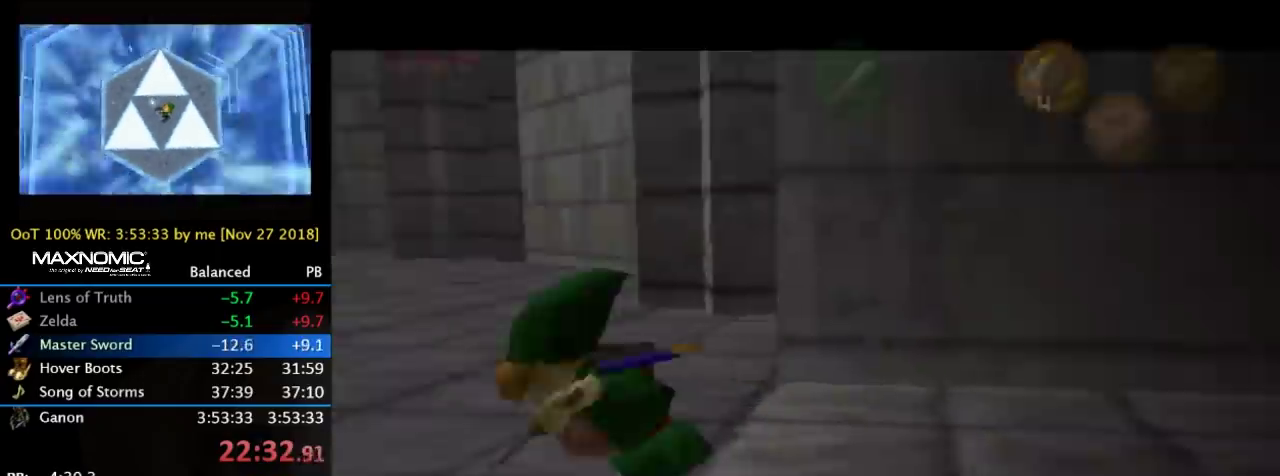
{"buttons": [], "left_stick": "up-left", "events": [[67, "A", "up"], [67, "C_RIGHT", "up"], [167, "A", "down"], [167, "C_RIGHT", "down"], [233, "A", "up"], [233, "C_RIGHT", "up"], [433, "left_stick", "up-left"]]}
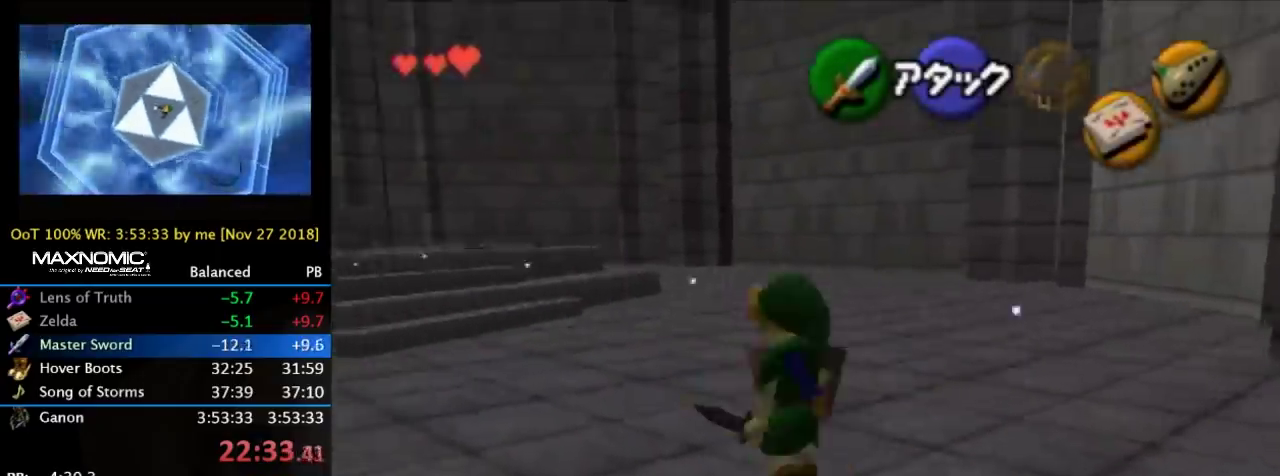
{"buttons": [], "left_stick": "up-left", "events": [[200, "A", "down"], [200, "C_RIGHT", "down"], [400, "A", "up"], [400, "C_RIGHT", "up"]]}
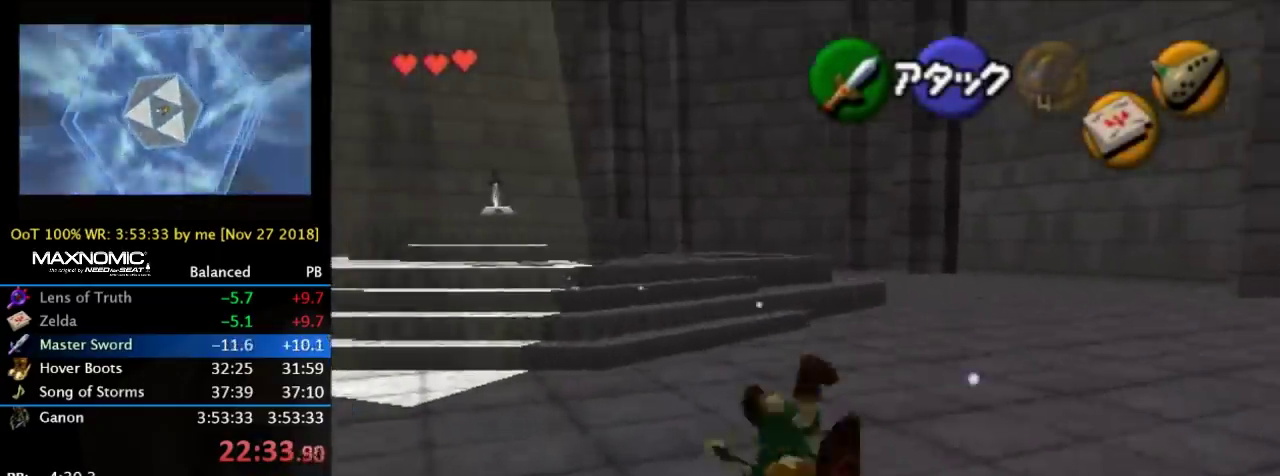
{"buttons": ["A", "C_RIGHT"], "left_stick": "up", "events": [[300, "left_stick", "up"], [467, "A", "down"], [467, "C_RIGHT", "down"]]}
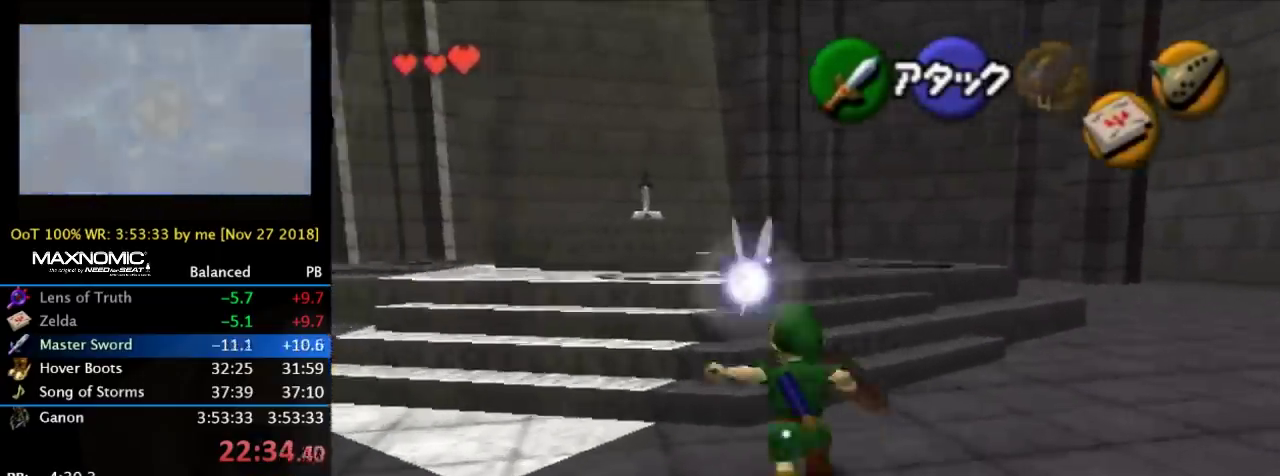
{"buttons": [], "left_stick": "up", "events": [[200, "A", "up"], [200, "C_RIGHT", "up"]]}
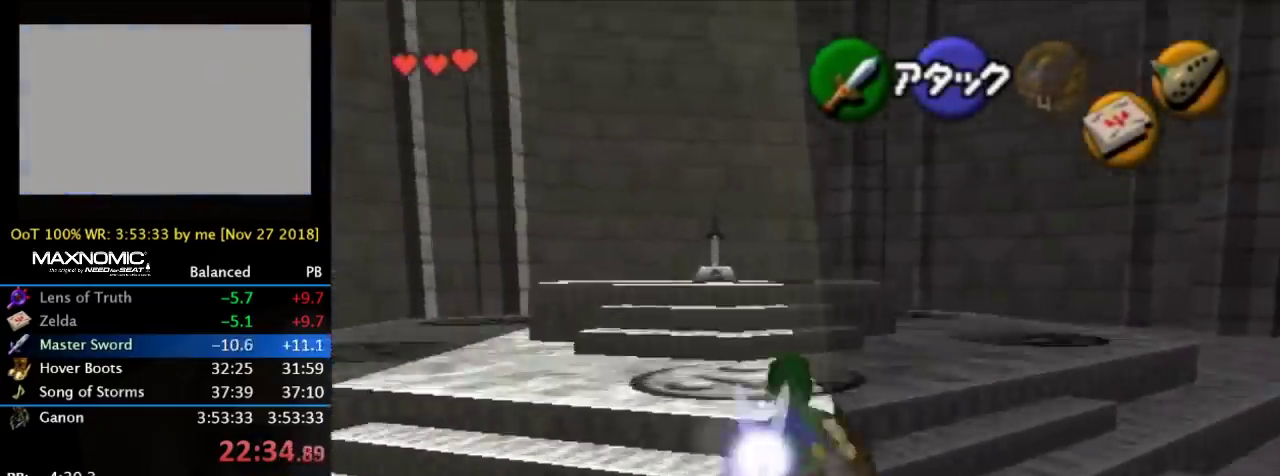
{"buttons": [], "left_stick": "up", "events": [[233, "A", "down"], [233, "C_RIGHT", "down"], [433, "A", "up"], [433, "C_RIGHT", "up"]]}
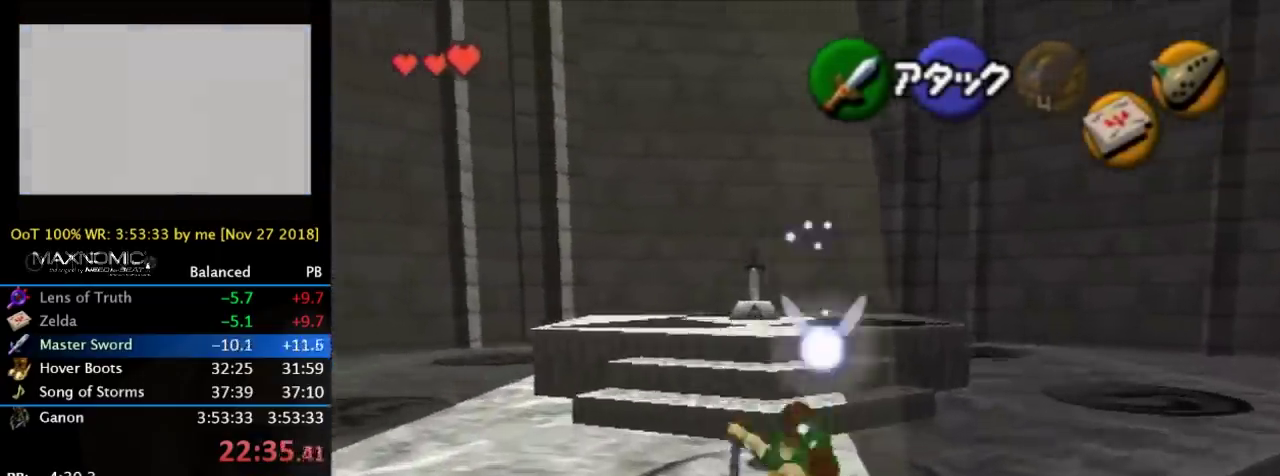
{"buttons": ["C_DOWN"], "left_stick": "center", "events": [[367, "left_stick", "center"], [400, "C_DOWN", "down"]]}
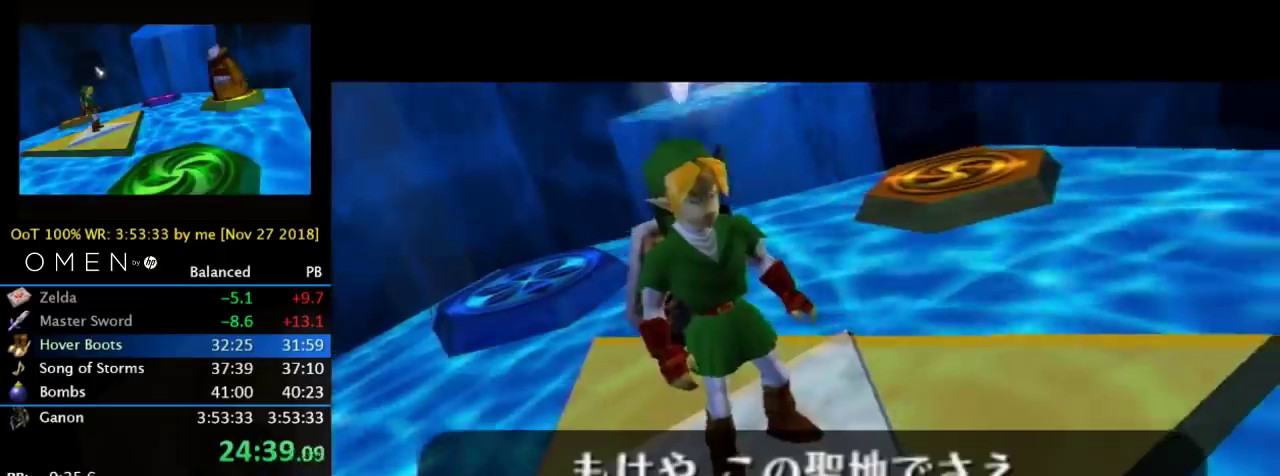
{"buttons": [], "left_stick": "center", "events": [[33, "C_DOWN", "up"], [100, "A", "down"], [100, "C_RIGHT", "down"], [133, "C_DOWN", "down"], [167, "A", "up"], [167, "C_RIGHT", "up"], [233, "C_DOWN", "up"], [267, "A", "down"], [267, "C_RIGHT", "down"], [333, "A", "up"], [333, "C_DOWN", "down"], [333, "C_RIGHT", "up"], [433, "C_DOWN", "up"]]}
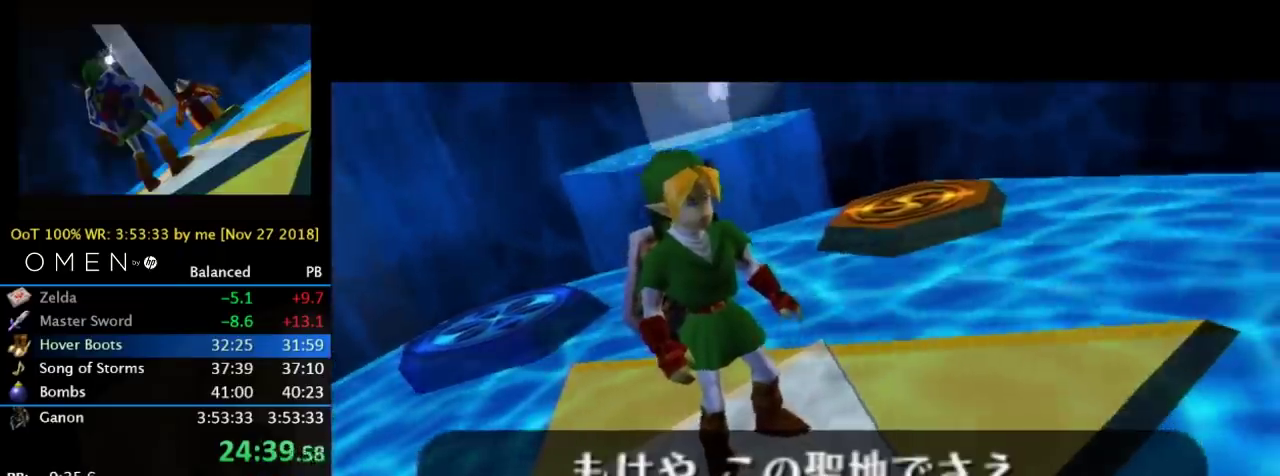
{"buttons": ["C_DOWN"], "left_stick": "center", "events": [[67, "A", "down"], [67, "C_DOWN", "down"], [67, "C_RIGHT", "down"], [133, "A", "up"], [133, "C_DOWN", "up"], [133, "C_RIGHT", "up"], [267, "A", "down"], [267, "C_DOWN", "down"], [267, "C_RIGHT", "down"], [333, "A", "up"], [333, "C_RIGHT", "up"], [367, "C_DOWN", "up"], [467, "C_DOWN", "down"]]}
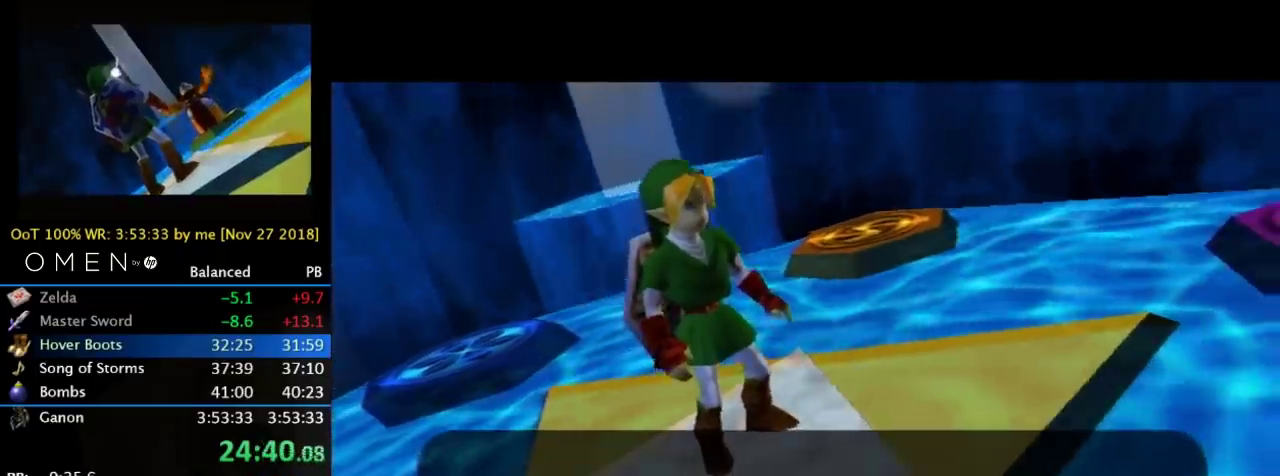
{"buttons": [], "left_stick": "center", "events": [[33, "C_DOWN", "up"], [133, "C_DOWN", "down"], [233, "A", "down"], [233, "C_RIGHT", "down"], [300, "A", "up"], [300, "C_DOWN", "up"], [300, "C_RIGHT", "up"], [400, "A", "down"], [400, "C_DOWN", "down"], [400, "C_RIGHT", "down"], [467, "A", "up"], [467, "C_RIGHT", "up"], [500, "C_DOWN", "up"]]}
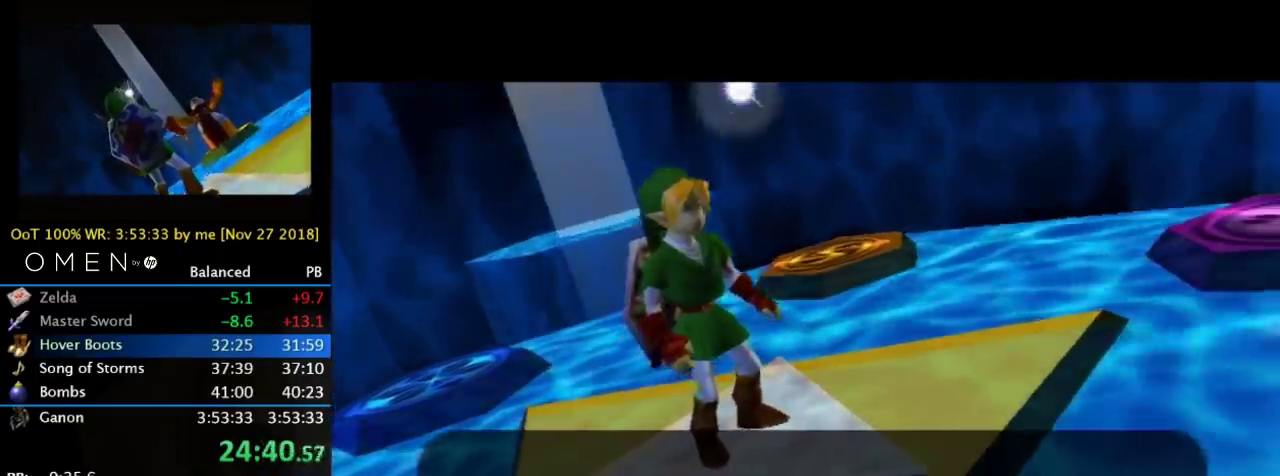
{"buttons": [], "left_stick": "center", "events": [[67, "A", "down"], [67, "C_RIGHT", "down"], [133, "C_DOWN", "down"], [167, "A", "up"], [167, "C_RIGHT", "up"], [267, "A", "down"], [267, "C_DOWN", "up"], [267, "C_RIGHT", "down"], [333, "A", "up"], [333, "C_DOWN", "down"], [333, "C_RIGHT", "up"], [433, "C_DOWN", "up"]]}
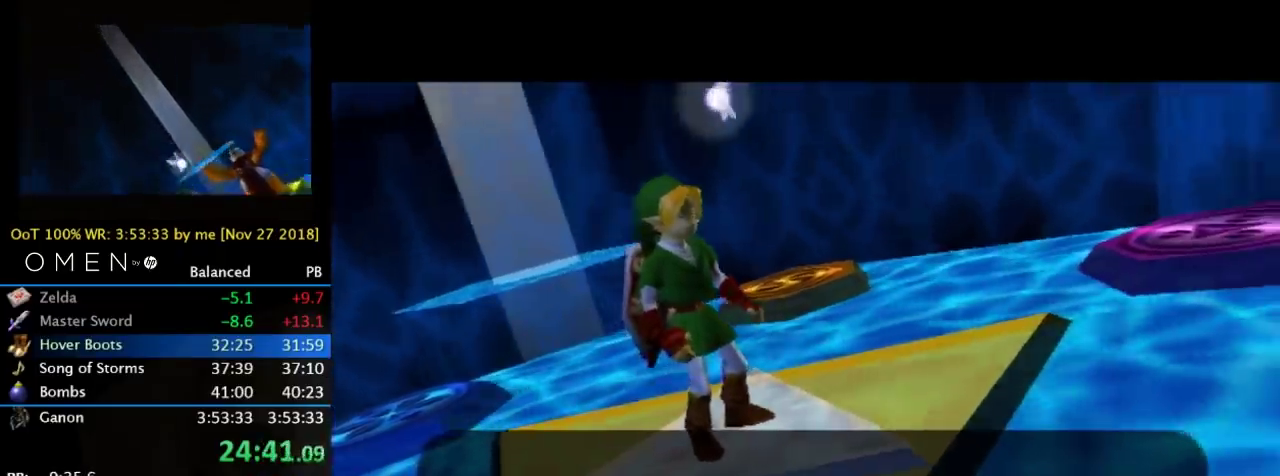
{"buttons": [], "left_stick": "center", "events": [[67, "C_DOWN", "down"], [200, "C_DOWN", "up"], [333, "C_DOWN", "down"], [400, "C_DOWN", "up"], [433, "A", "down"], [433, "C_RIGHT", "down"], [500, "A", "up"], [500, "C_RIGHT", "up"]]}
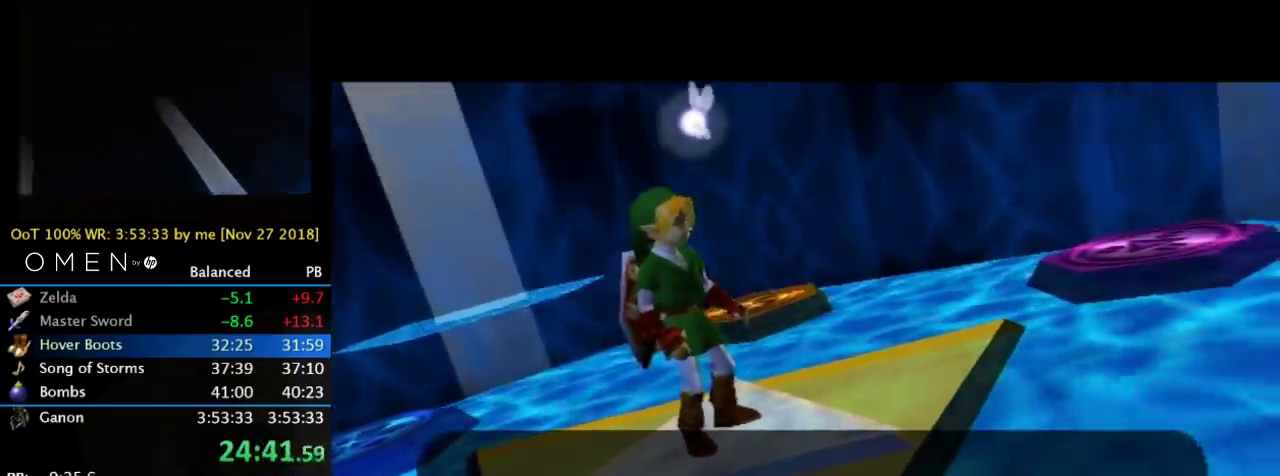
{"buttons": ["C_DOWN"], "left_stick": "center", "events": [[33, "C_DOWN", "down"], [100, "A", "down"], [100, "C_RIGHT", "down"], [133, "C_DOWN", "up"], [167, "A", "up"], [167, "C_RIGHT", "up"], [267, "C_DOWN", "down"], [300, "A", "down"], [300, "C_RIGHT", "down"], [367, "A", "up"], [367, "C_DOWN", "up"], [367, "C_RIGHT", "up"], [467, "C_DOWN", "down"]]}
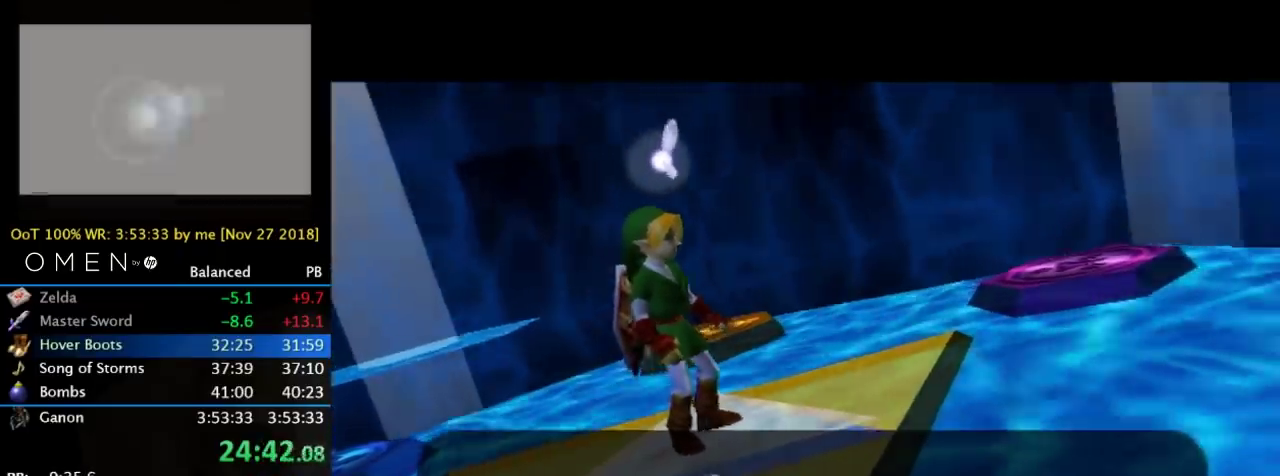
{"buttons": ["A", "C_RIGHT"], "left_stick": "center", "events": [[67, "C_DOWN", "up"], [133, "A", "down"], [133, "C_RIGHT", "down"], [200, "A", "up"], [200, "C_DOWN", "down"], [200, "C_RIGHT", "up"], [300, "A", "down"], [300, "C_DOWN", "up"], [300, "C_RIGHT", "down"], [367, "A", "up"], [367, "C_RIGHT", "up"], [400, "C_DOWN", "down"], [467, "A", "down"], [467, "C_RIGHT", "down"], [500, "C_DOWN", "up"]]}
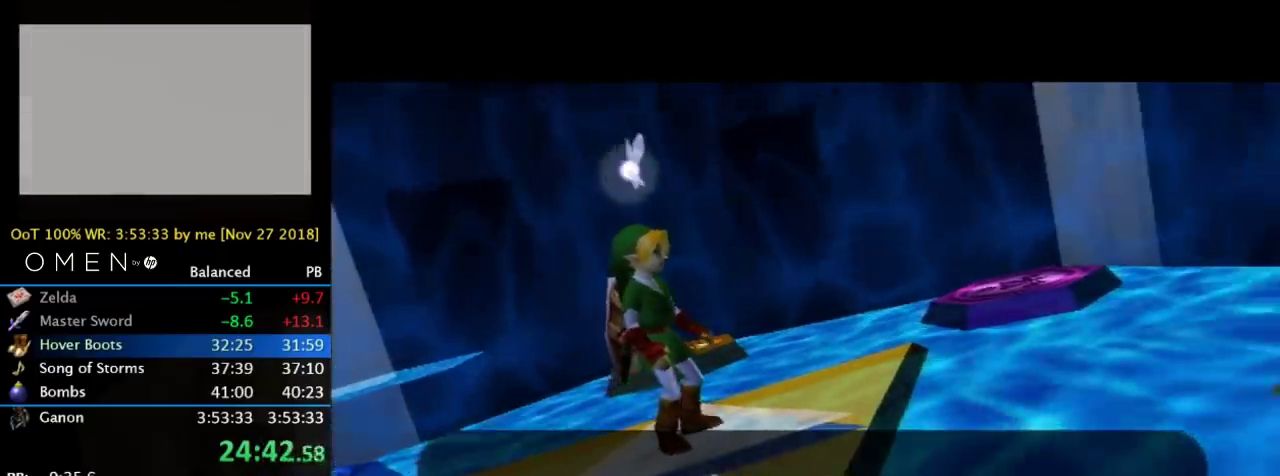
{"buttons": ["A", "C_RIGHT"], "left_stick": "center", "events": [[33, "A", "up"], [33, "C_RIGHT", "up"], [100, "C_DOWN", "down"], [233, "C_DOWN", "up"], [333, "C_DOWN", "down"], [433, "C_DOWN", "up"], [467, "A", "down"], [467, "C_RIGHT", "down"]]}
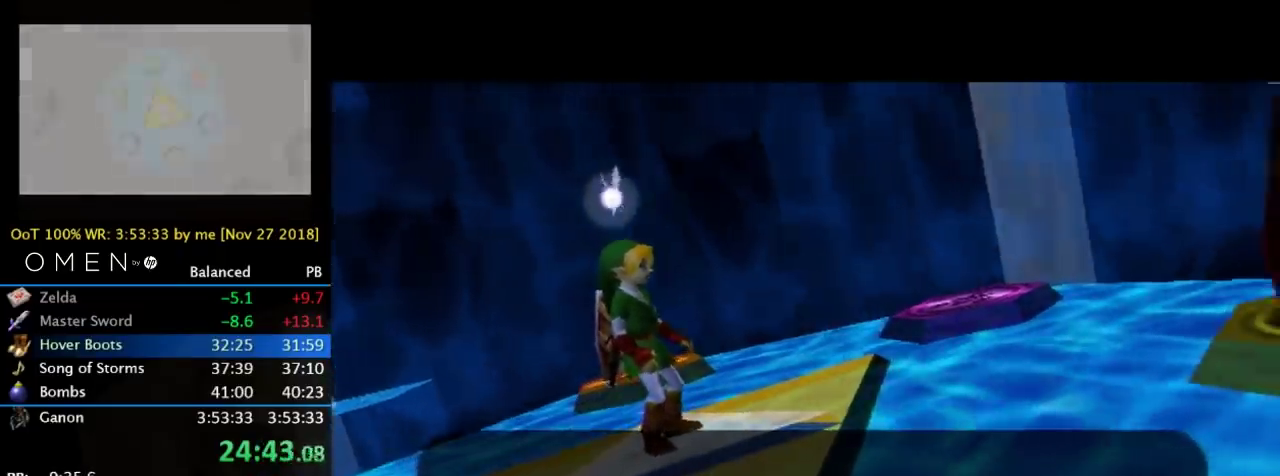
{"buttons": ["A", "C_DOWN", "C_RIGHT"], "left_stick": "center", "events": [[33, "A", "up"], [33, "C_DOWN", "down"], [33, "C_RIGHT", "up"], [133, "A", "down"], [133, "C_DOWN", "up"], [133, "C_RIGHT", "down"], [200, "A", "up"], [200, "C_RIGHT", "up"], [233, "C_DOWN", "down"], [300, "A", "down"], [300, "C_RIGHT", "down"], [333, "C_DOWN", "up"], [367, "A", "up"], [367, "C_RIGHT", "up"], [433, "C_DOWN", "down"], [467, "A", "down"], [467, "C_RIGHT", "down"]]}
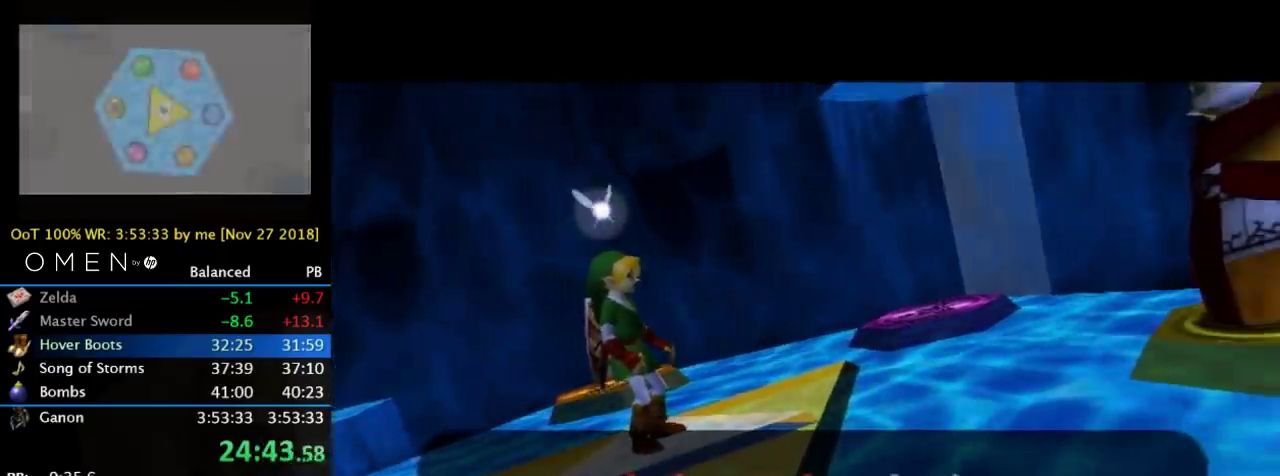
{"buttons": [], "left_stick": "center", "events": [[33, "A", "up"], [33, "C_RIGHT", "up"], [67, "C_DOWN", "up"], [133, "A", "down"], [133, "C_DOWN", "down"], [133, "C_RIGHT", "down"], [200, "A", "up"], [200, "C_RIGHT", "up"], [267, "C_DOWN", "up"], [333, "C_DOWN", "down"], [400, "A", "down"], [400, "C_RIGHT", "down"], [433, "C_DOWN", "up"], [467, "A", "up"], [467, "C_RIGHT", "up"]]}
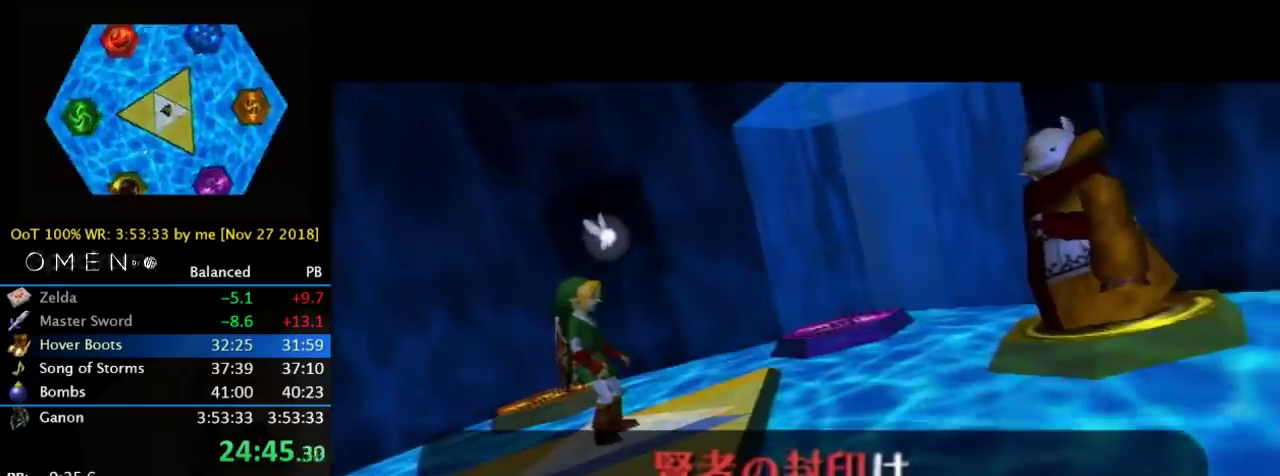
{"buttons": ["C_DOWN"], "left_stick": "center", "events": [[67, "C_DOWN", "down"], [167, "C_DOWN", "up"], [233, "A", "down"], [233, "C_RIGHT", "down"], [300, "A", "up"], [300, "C_DOWN", "down"], [300, "C_RIGHT", "up"], [367, "C_DOWN", "up"], [433, "A", "down"], [433, "C_RIGHT", "down"], [500, "A", "up"], [500, "C_DOWN", "down"], [500, "C_RIGHT", "up"]]}
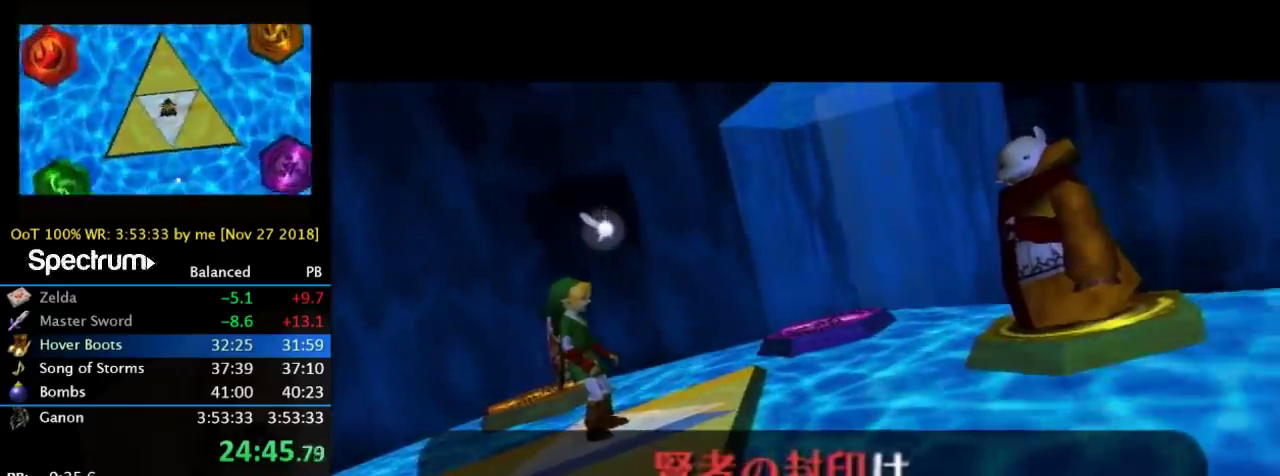
{"buttons": ["C_DOWN"], "left_stick": "center", "events": [[100, "A", "down"], [100, "C_RIGHT", "down"], [133, "C_DOWN", "up"], [167, "A", "up"], [167, "C_RIGHT", "up"], [200, "C_DOWN", "down"], [233, "A", "down"], [233, "C_RIGHT", "down"], [300, "A", "up"], [300, "C_DOWN", "up"], [300, "C_RIGHT", "up"], [467, "C_DOWN", "down"]]}
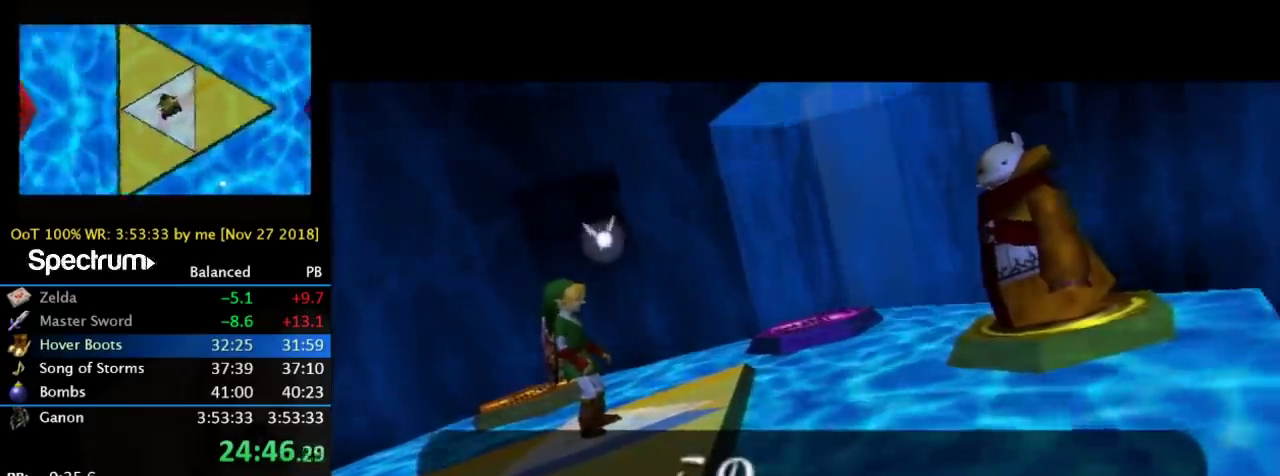
{"buttons": [], "left_stick": "center", "events": [[33, "C_DOWN", "up"], [100, "A", "down"], [100, "C_RIGHT", "down"], [167, "A", "up"], [167, "C_DOWN", "down"], [167, "C_RIGHT", "up"], [233, "C_DOWN", "up"], [367, "C_DOWN", "down"], [433, "A", "down"], [433, "C_RIGHT", "down"], [500, "A", "up"], [500, "C_DOWN", "up"], [500, "C_RIGHT", "up"]]}